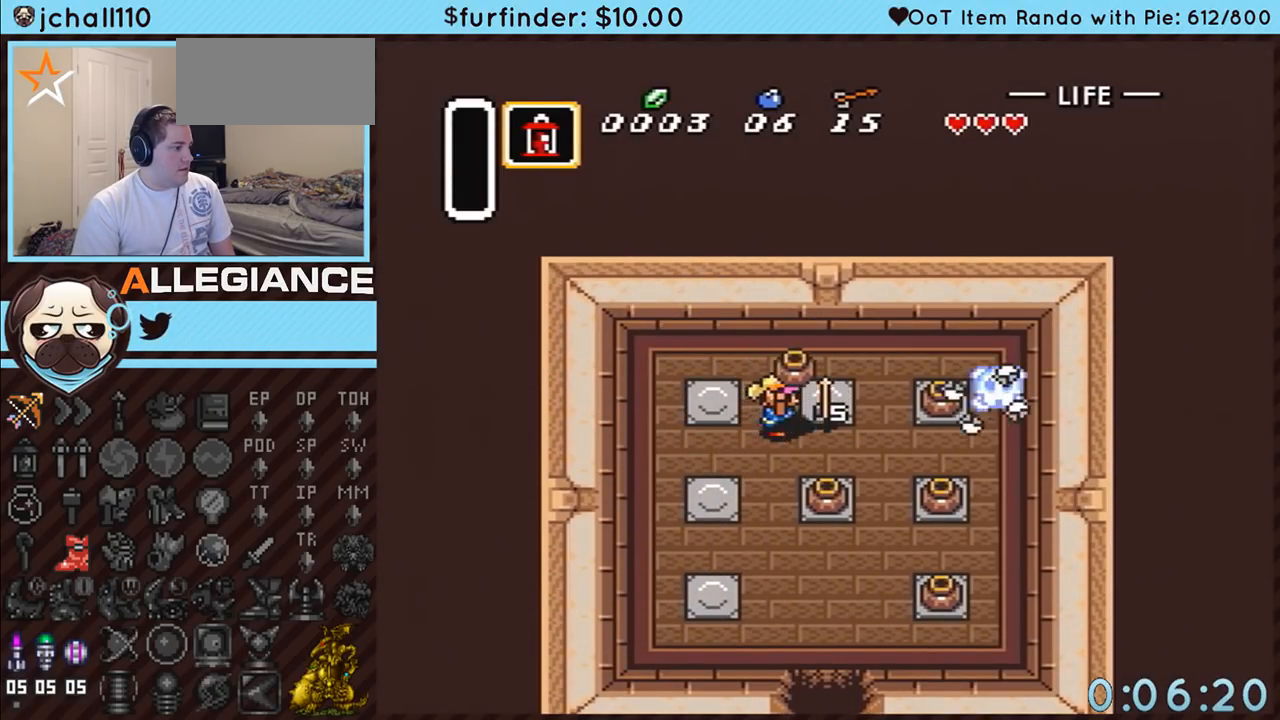
Gameplay with a controller (Nintendo layout); each line is a JSON object with the inputs held at the frame after it. "events" lists button and stick changes between this image and that frame as [ms after this image, input, new state], when the widget could be followed in between. Not read: L3 R3.
{"buttons": ["DPAD_RIGHT"], "events": [[150, "A", "down"], [217, "A", "up"], [317, "A", "down"], [467, "A", "up"]]}
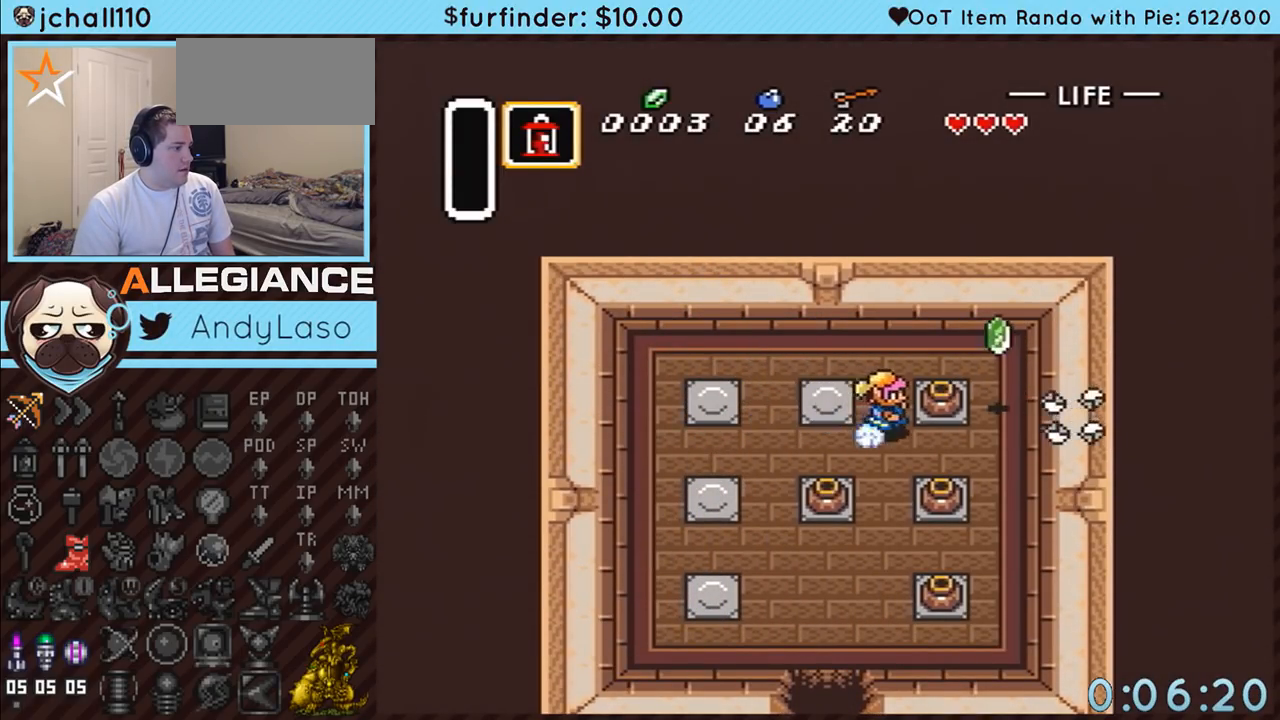
{"buttons": ["A", "DPAD_RIGHT"], "events": [[100, "A", "down"], [217, "A", "up"], [500, "A", "down"]]}
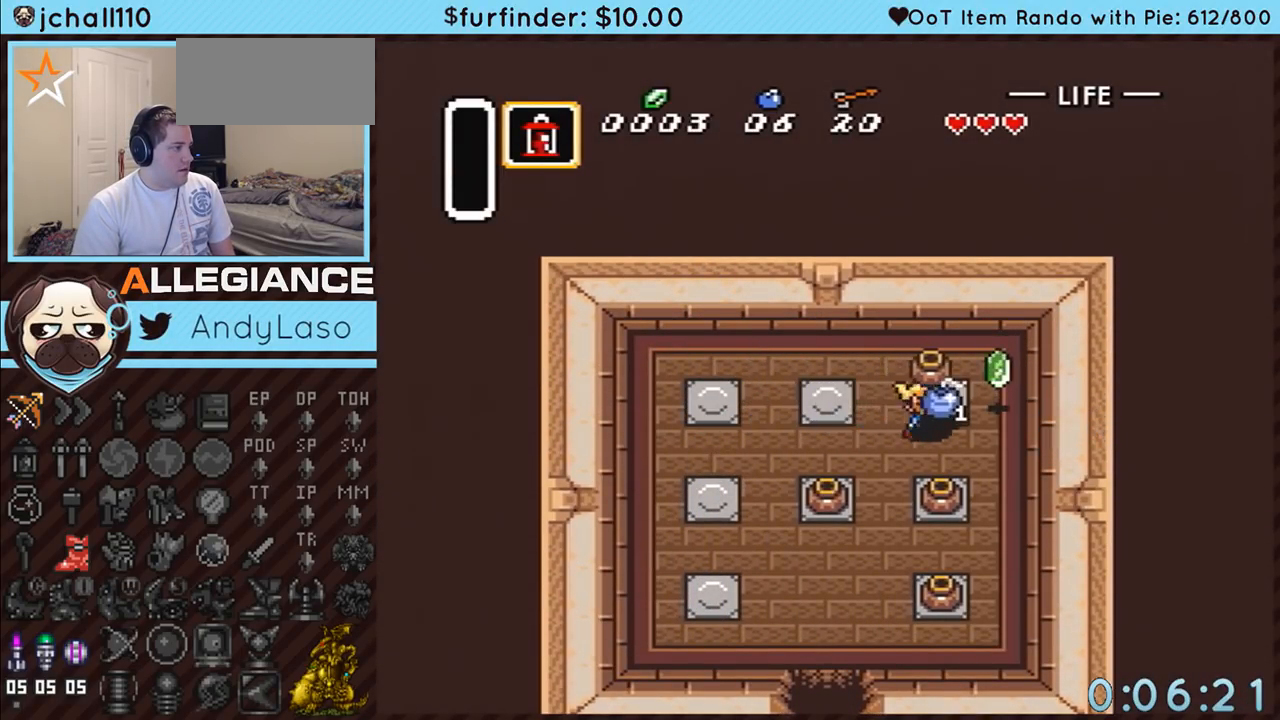
{"buttons": ["DPAD_DOWN"], "events": [[100, "DPAD_DOWN", "down"], [100, "DPAD_RIGHT", "up"], [117, "A", "up"], [117, "DPAD_LEFT", "down"], [350, "DPAD_LEFT", "up"]]}
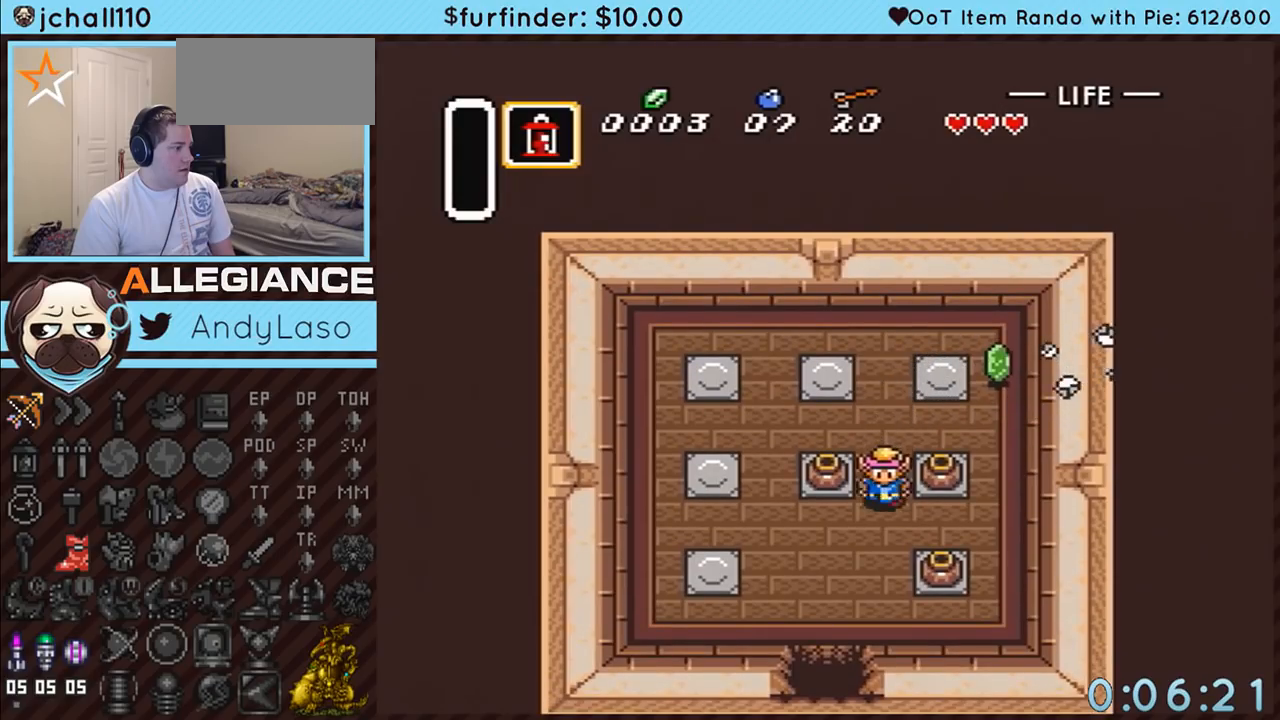
{"buttons": ["DPAD_RIGHT"], "events": [[317, "DPAD_DOWN", "up"], [317, "DPAD_RIGHT", "down"], [350, "A", "down"], [467, "A", "up"]]}
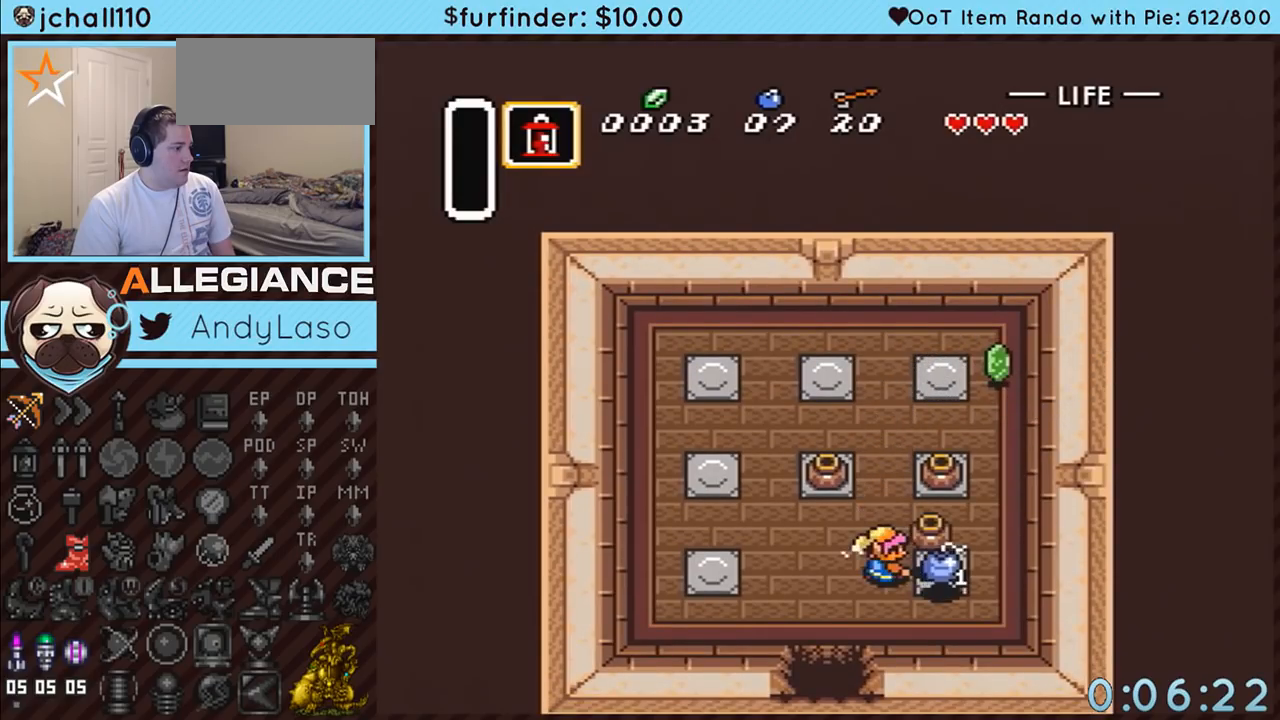
{"buttons": ["DPAD_DOWN", "DPAD_LEFT"], "events": [[283, "A", "down"], [283, "DPAD_DOWN", "down"], [350, "DPAD_LEFT", "down"], [350, "DPAD_RIGHT", "up"], [400, "A", "up"]]}
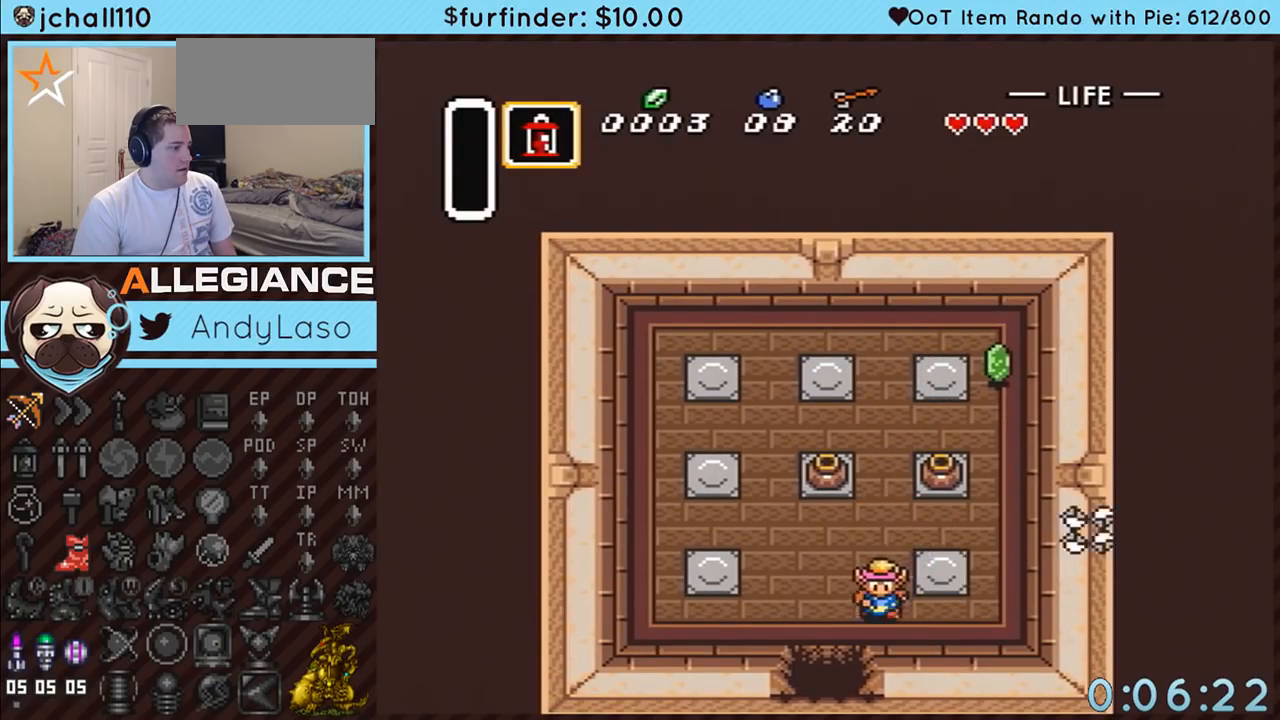
{"buttons": ["DPAD_DOWN"], "events": [[250, "DPAD_LEFT", "up"]]}
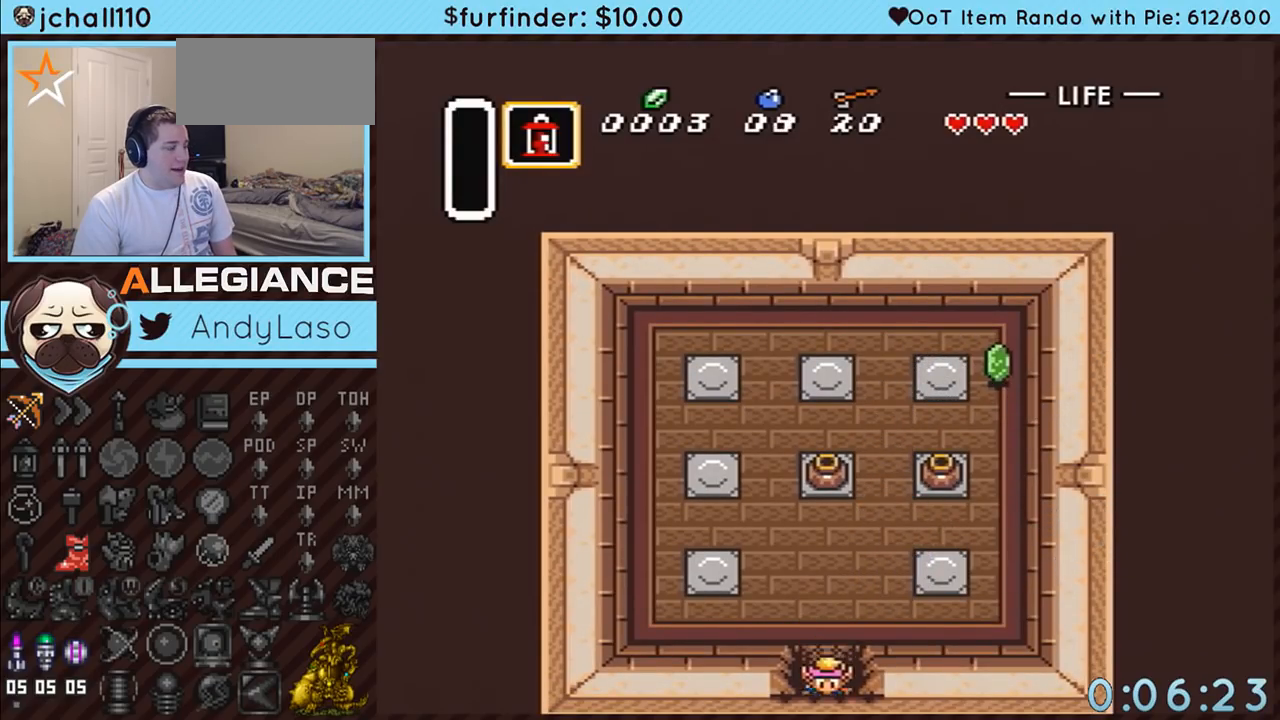
{"buttons": ["DPAD_DOWN"], "events": []}
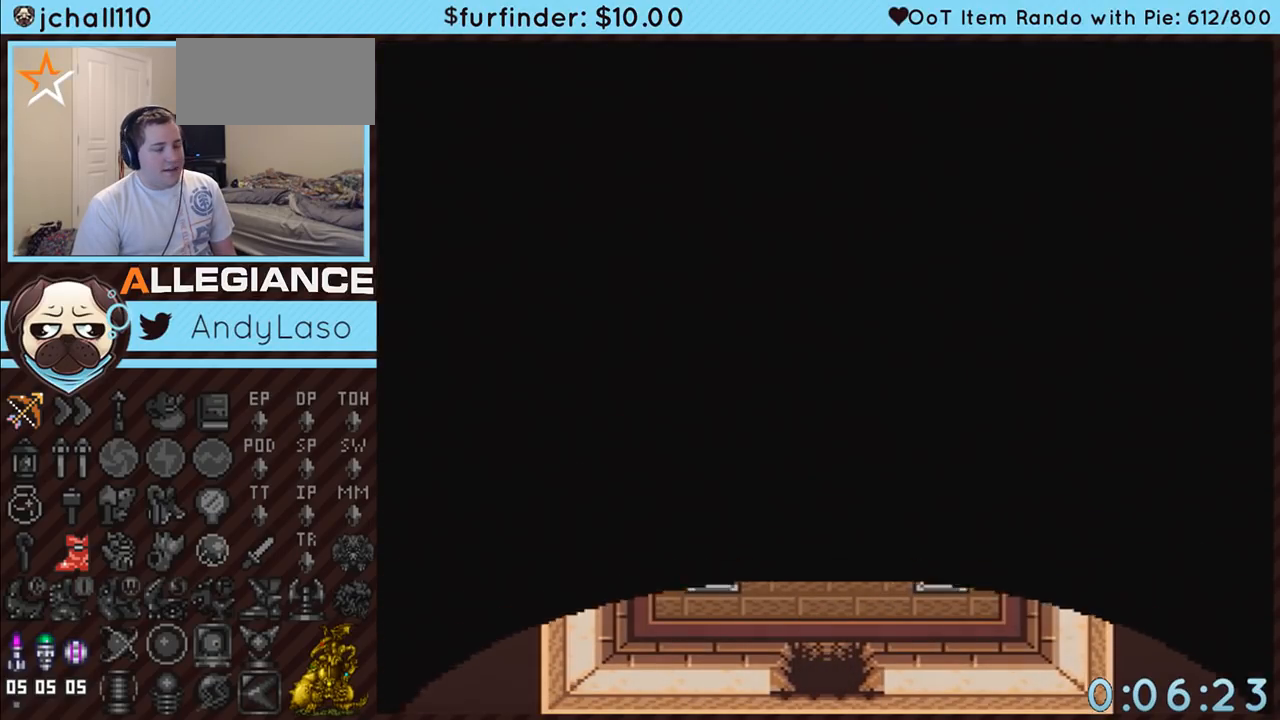
{"buttons": ["DPAD_DOWN"], "events": []}
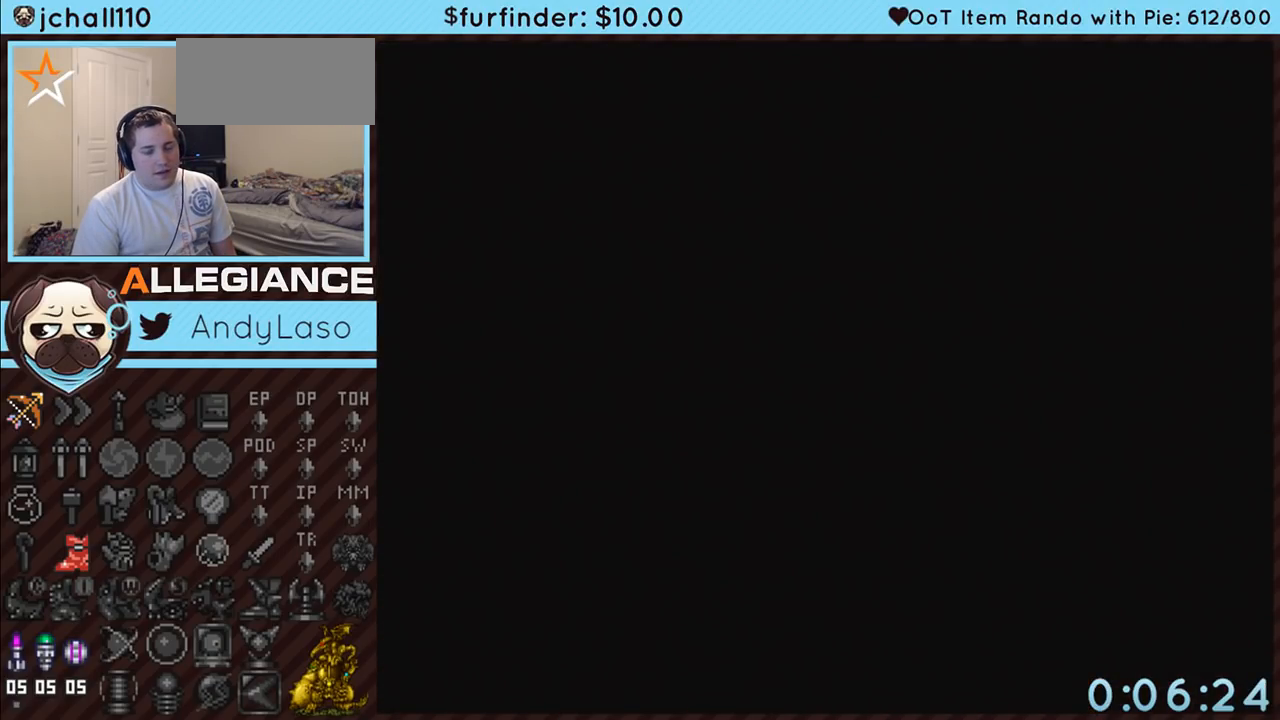
{"buttons": ["DPAD_DOWN"], "events": []}
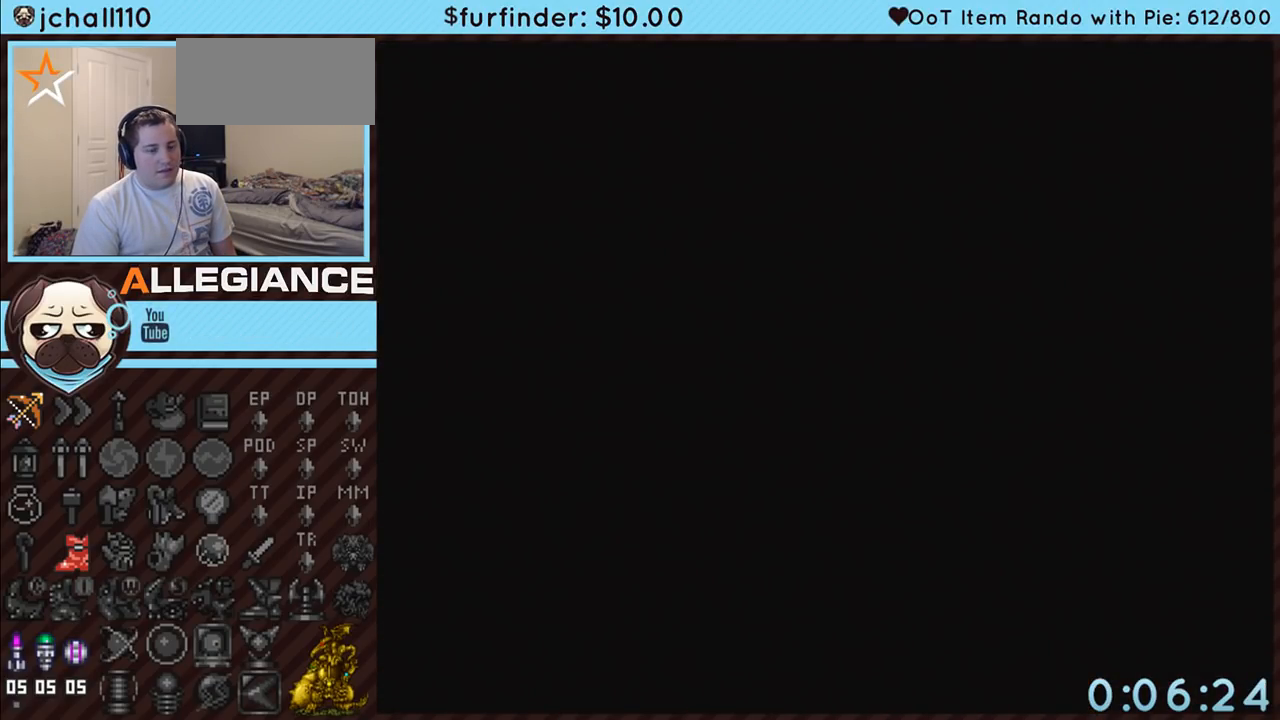
{"buttons": ["DPAD_DOWN"], "events": []}
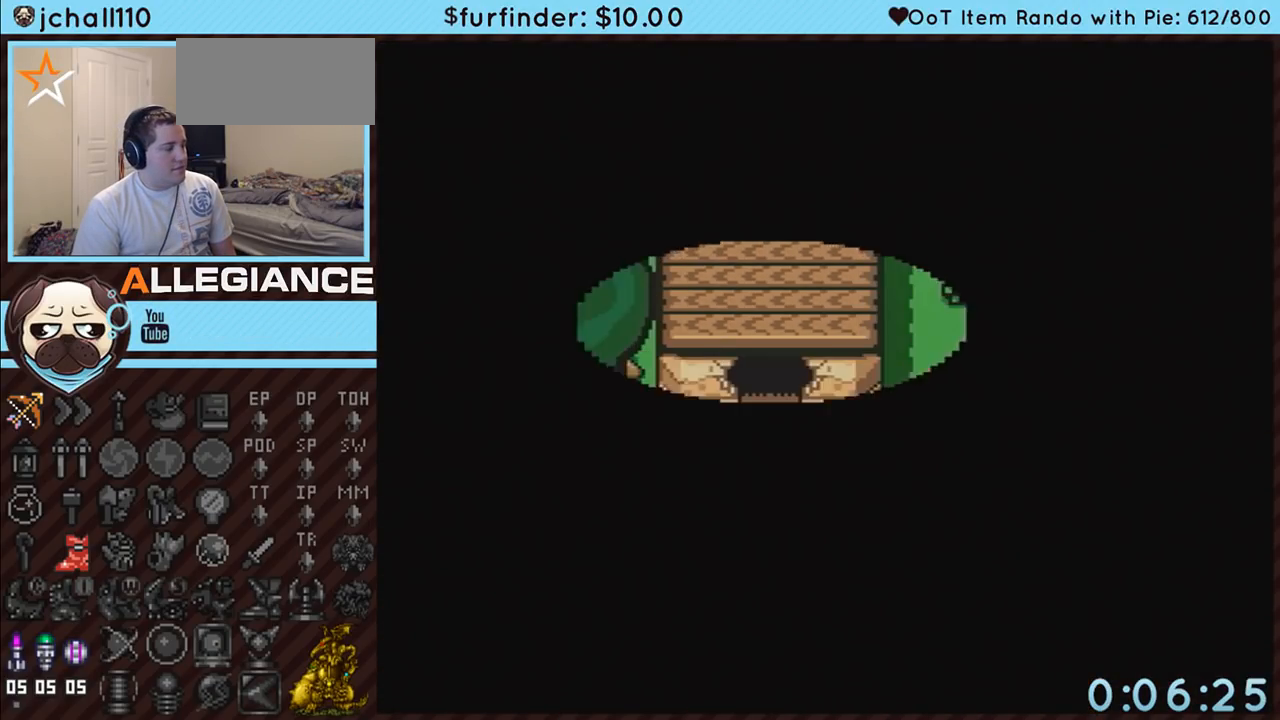
{"buttons": ["DPAD_DOWN"], "events": []}
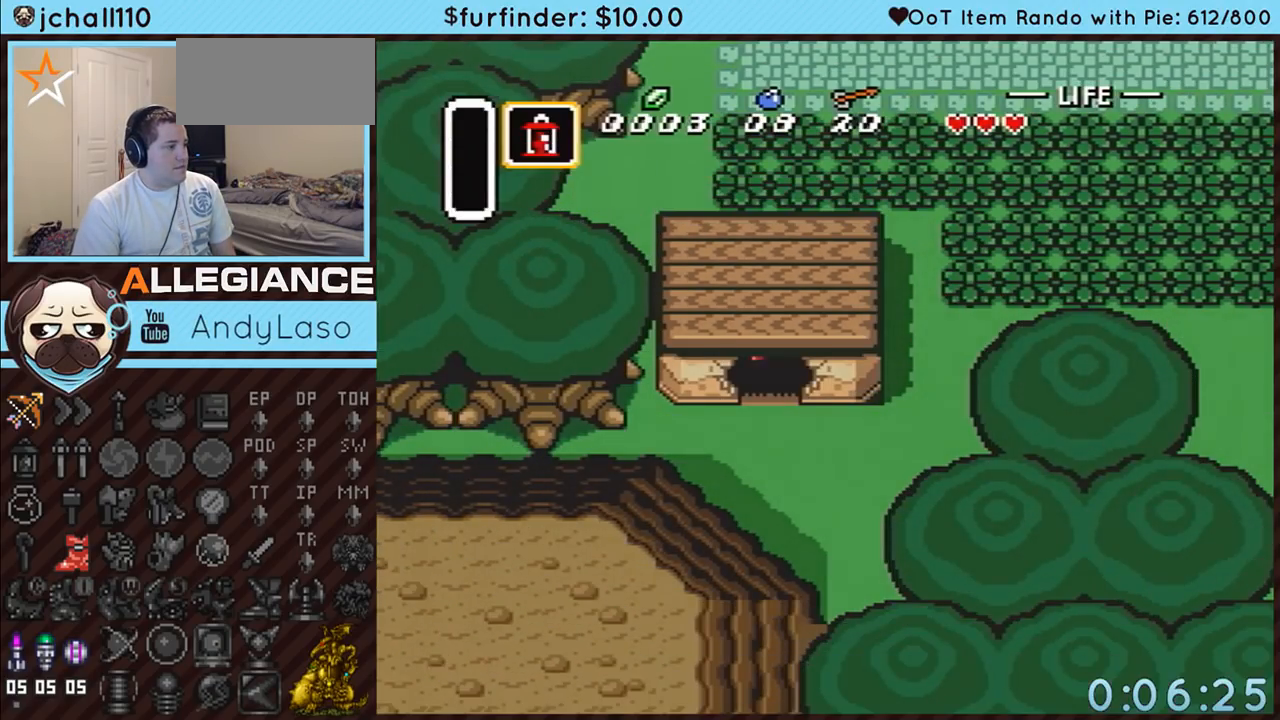
{"buttons": ["DPAD_RIGHT"], "events": [[67, "DPAD_RIGHT", "down"], [400, "DPAD_DOWN", "up"]]}
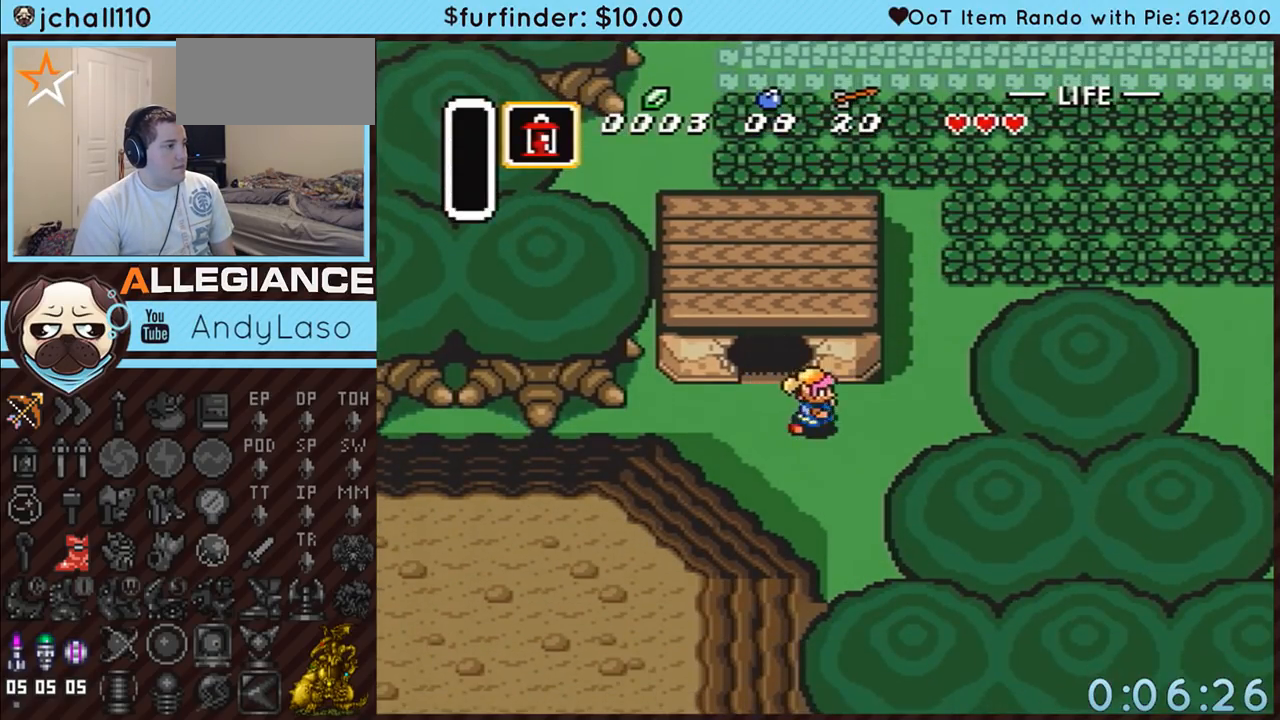
{"buttons": ["DPAD_UP"], "events": [[133, "DPAD_UP", "down"], [350, "DPAD_RIGHT", "up"]]}
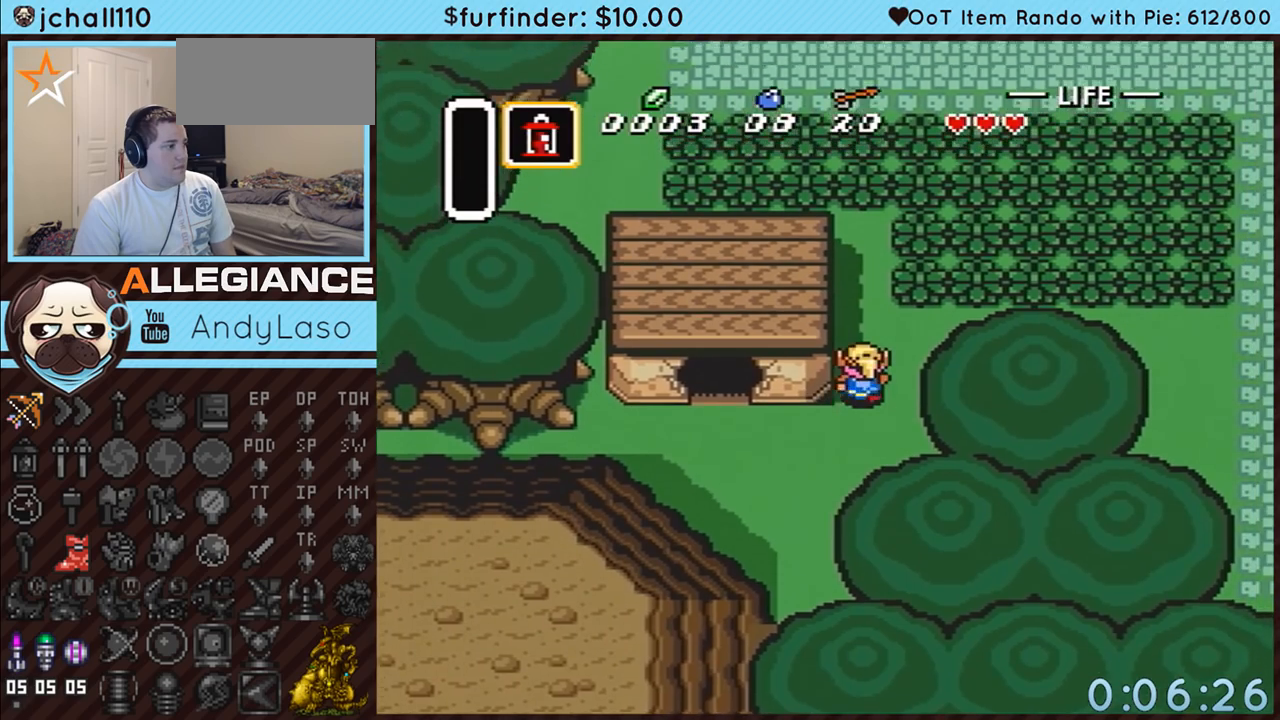
{"buttons": ["DPAD_UP"], "events": []}
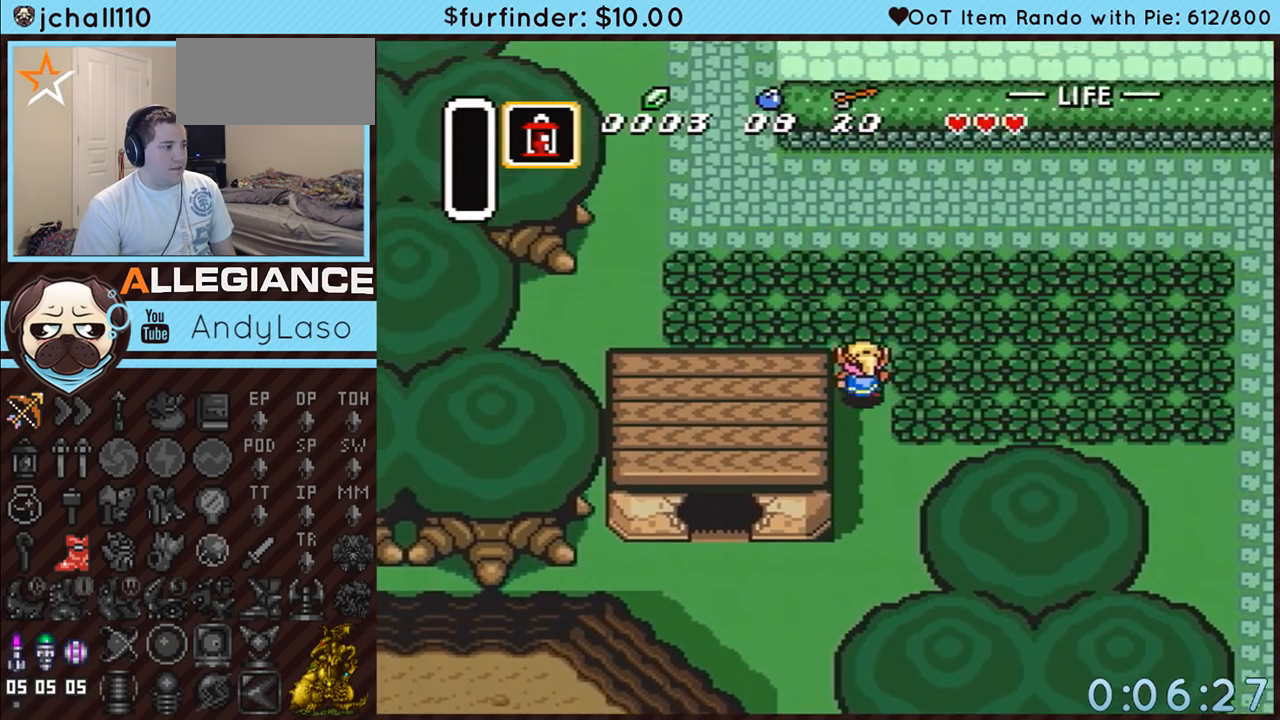
{"buttons": ["A", "DPAD_RIGHT"], "events": [[67, "DPAD_RIGHT", "down"], [67, "DPAD_UP", "up"], [100, "A", "down"], [250, "A", "up"], [500, "A", "down"]]}
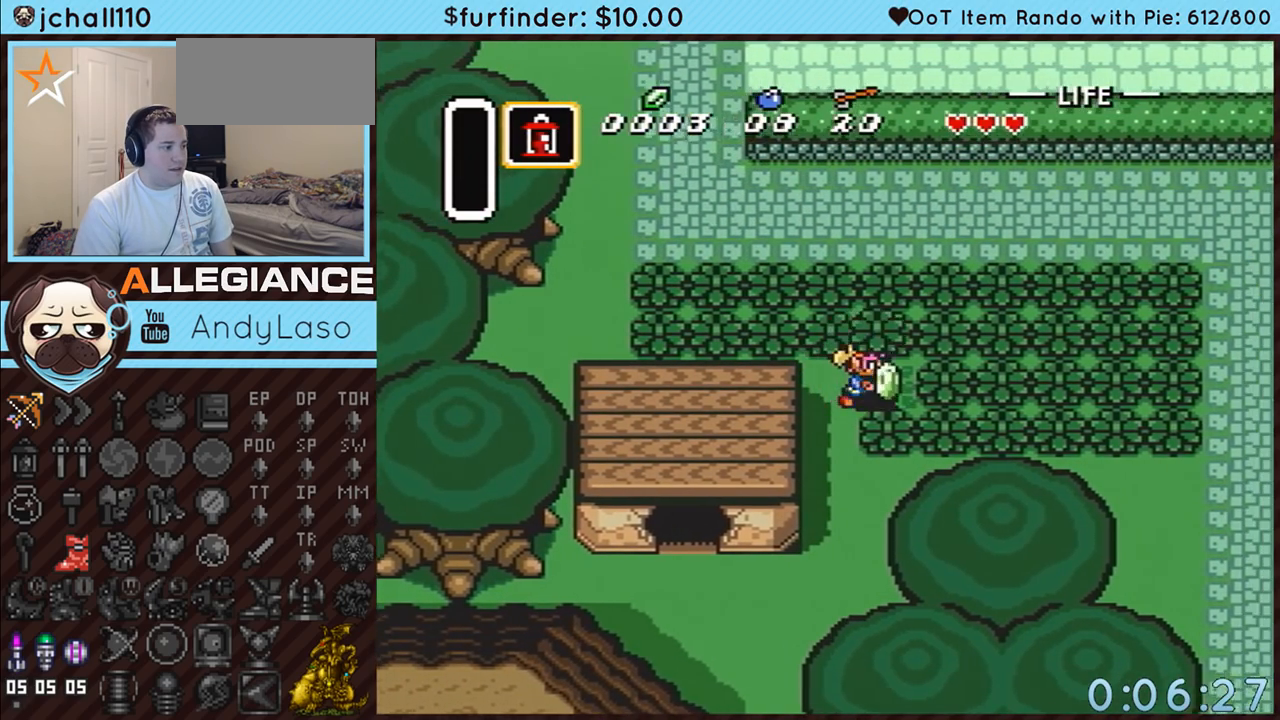
{"buttons": ["A", "DPAD_RIGHT"], "events": [[67, "A", "up"], [133, "A", "down"], [250, "A", "up"], [500, "A", "down"]]}
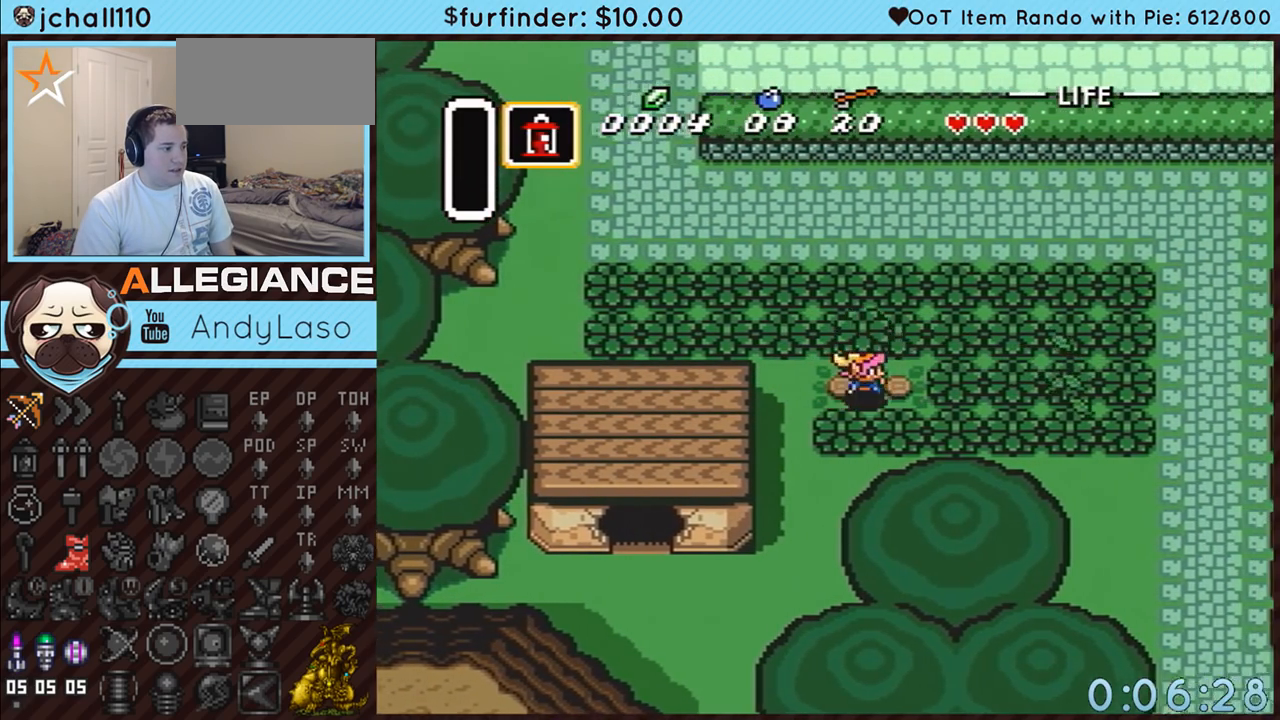
{"buttons": ["DPAD_RIGHT"], "events": [[100, "A", "up"], [150, "A", "down"], [283, "A", "up"]]}
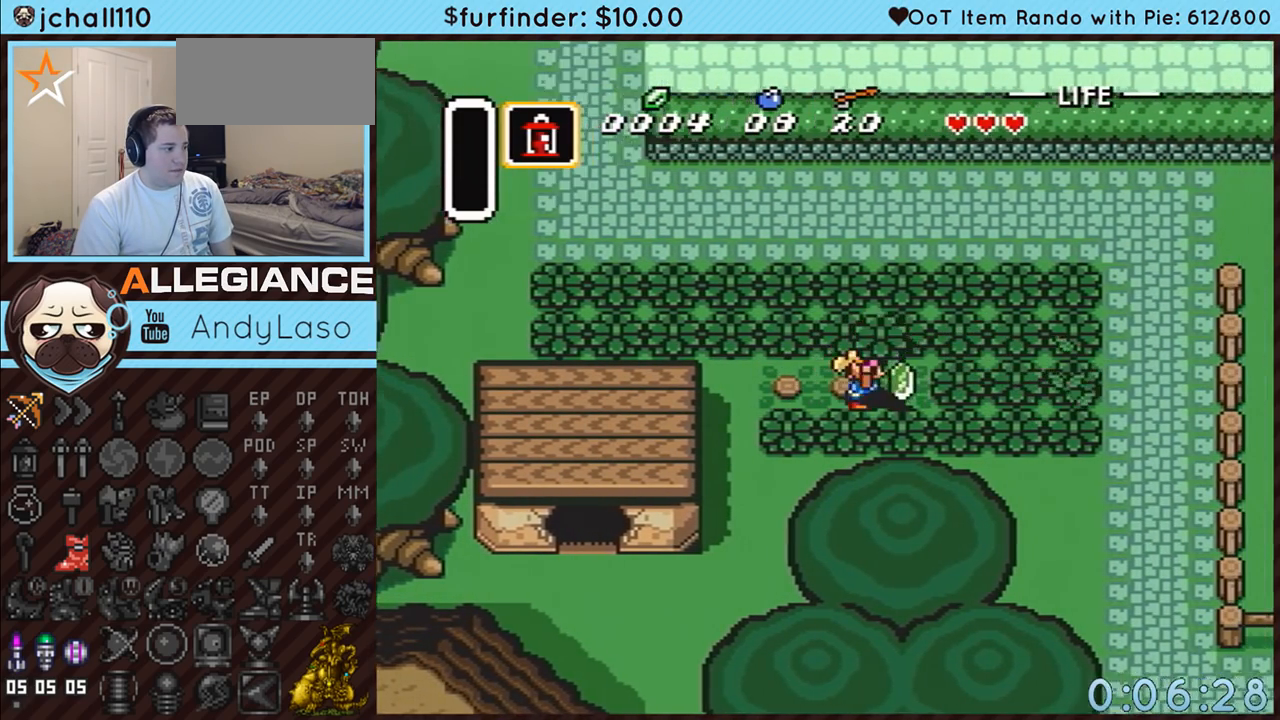
{"buttons": ["DPAD_RIGHT"], "events": [[67, "A", "down"], [117, "A", "up"], [183, "A", "down"], [317, "A", "up"]]}
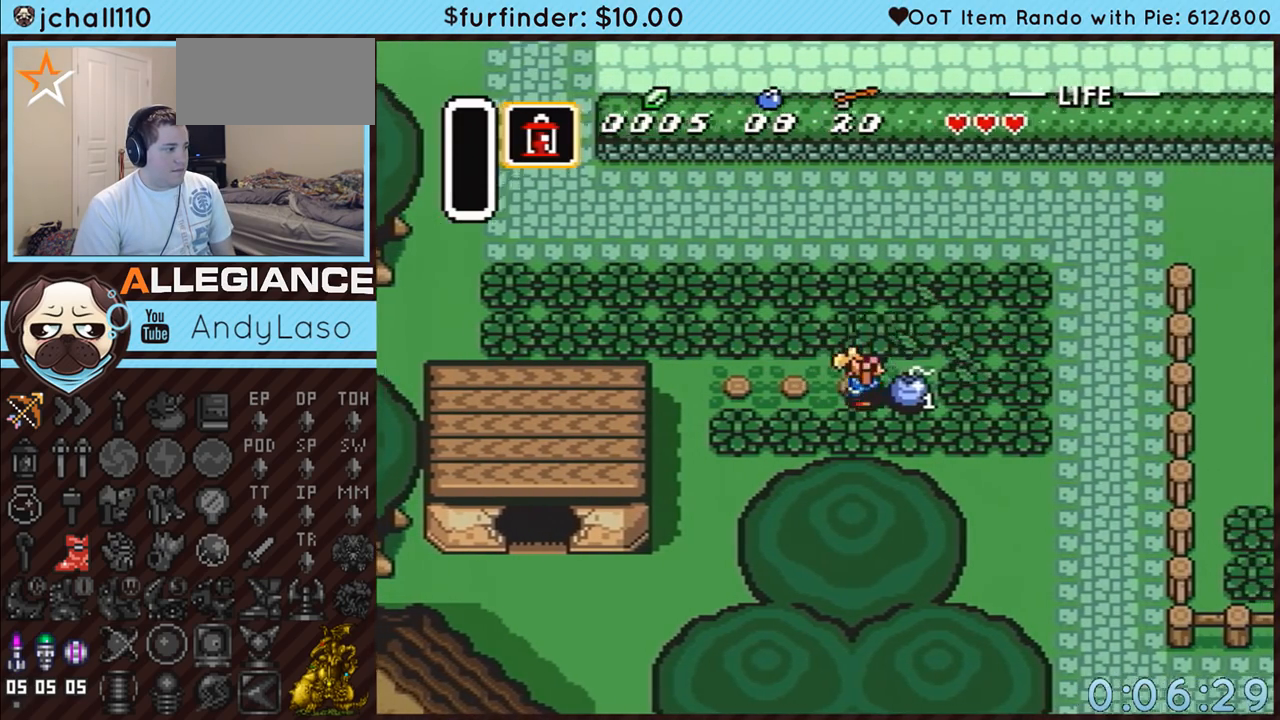
{"buttons": ["DPAD_RIGHT"], "events": [[100, "A", "down"], [150, "A", "up"], [217, "A", "down"], [350, "A", "up"]]}
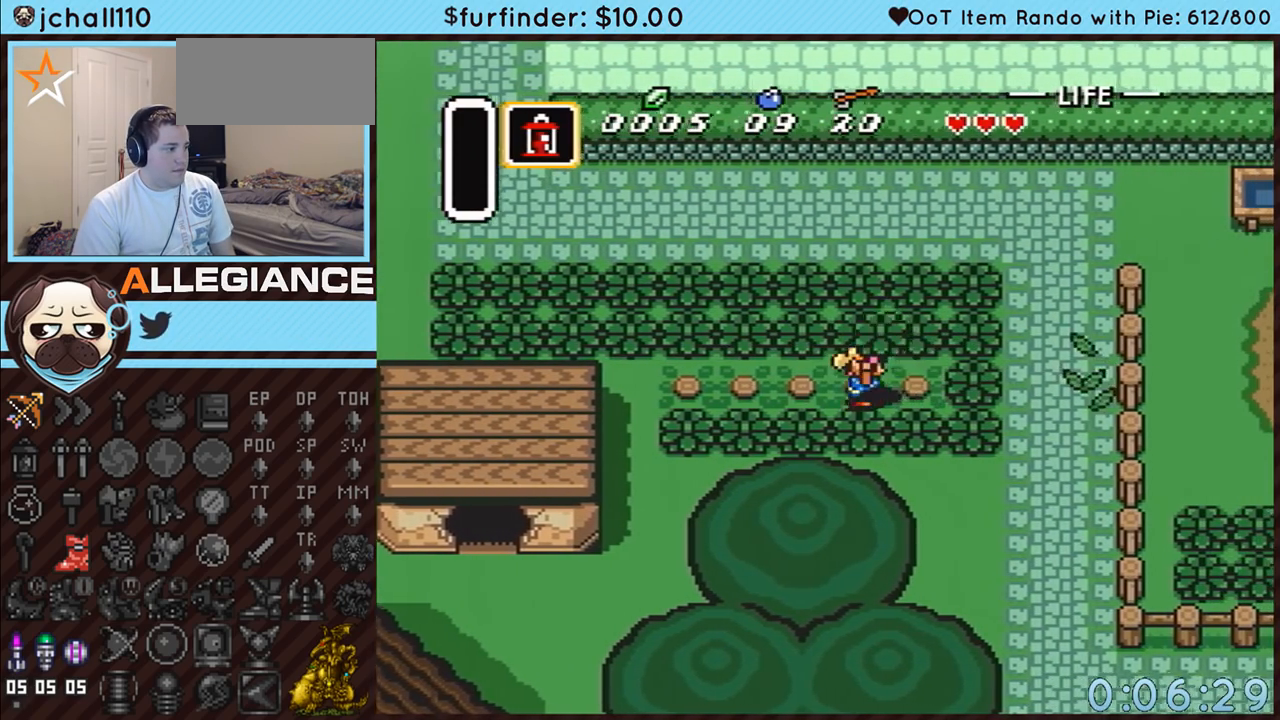
{"buttons": ["DPAD_RIGHT"], "events": [[117, "A", "down"], [183, "A", "up"], [283, "A", "down"], [383, "A", "up"]]}
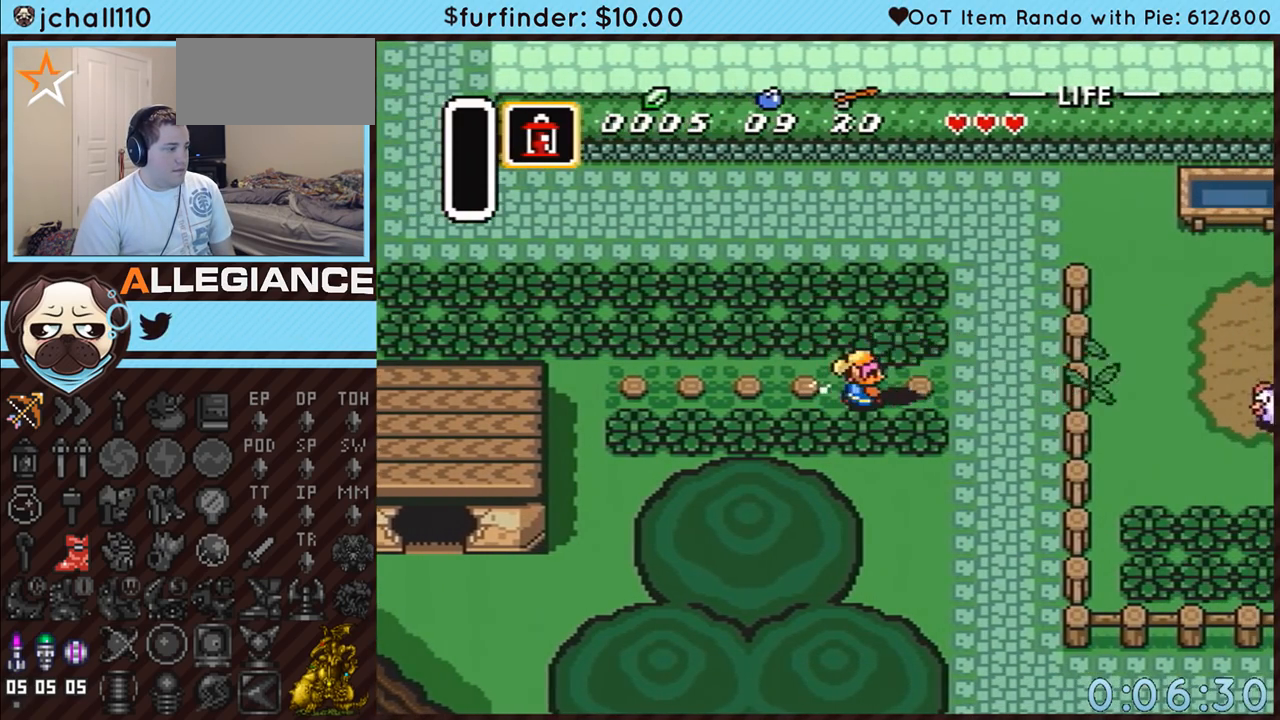
{"buttons": ["A", "DPAD_DOWN"], "events": [[183, "A", "down"], [283, "A", "up"], [433, "A", "down"], [467, "DPAD_RIGHT", "up"], [500, "DPAD_DOWN", "down"]]}
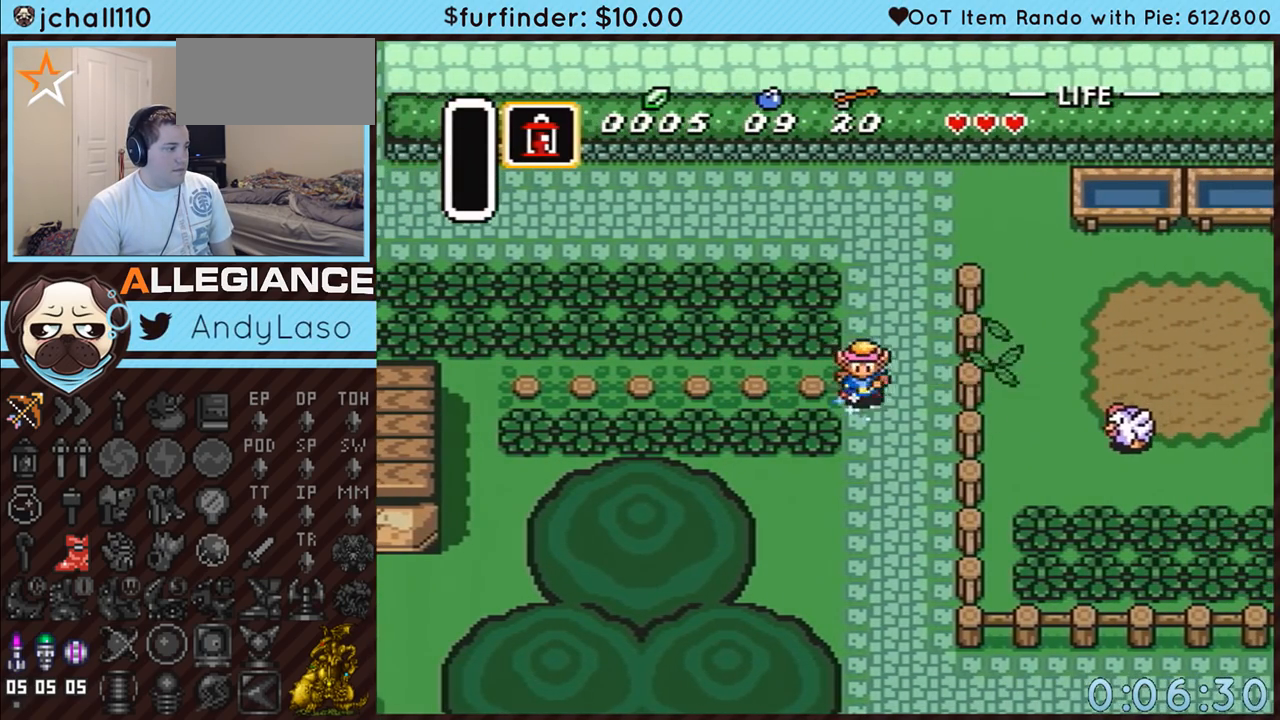
{"buttons": ["A"], "events": [[283, "DPAD_DOWN", "up"]]}
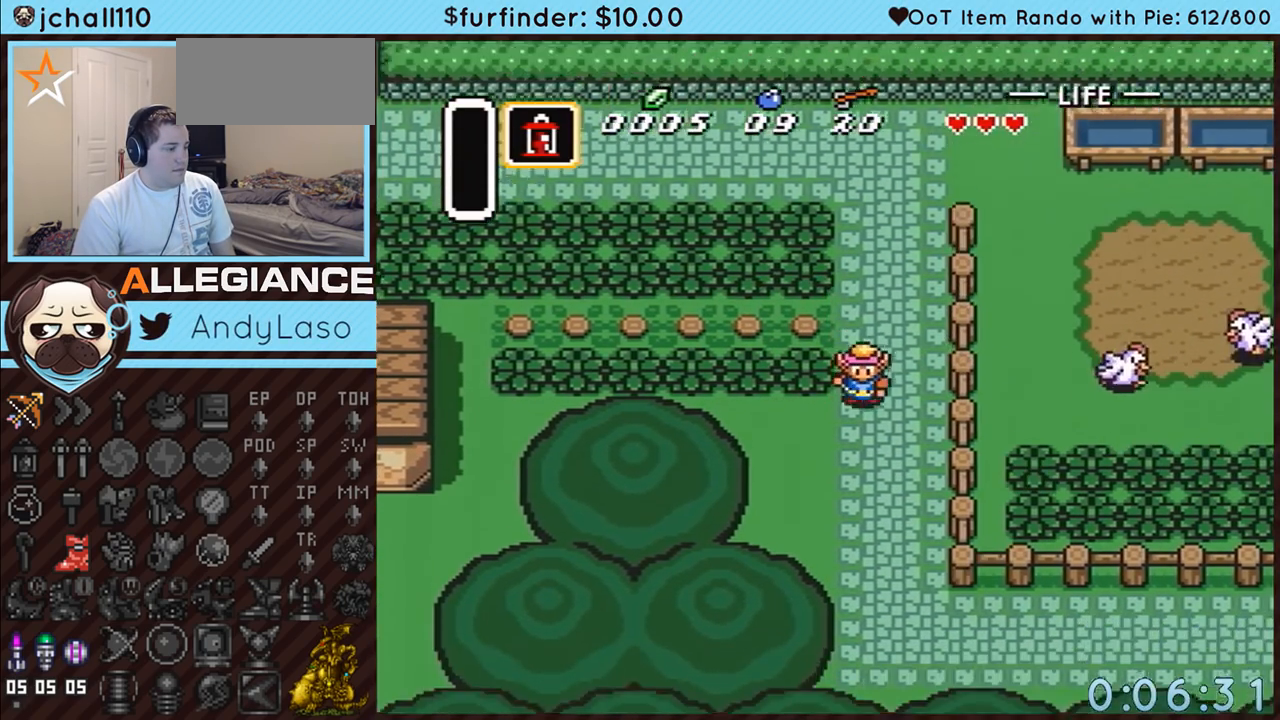
{"buttons": ["A", "DPAD_DOWN", "DPAD_RIGHT"], "events": [[150, "A", "up"], [383, "DPAD_DOWN", "down"], [383, "DPAD_RIGHT", "down"], [400, "A", "down"]]}
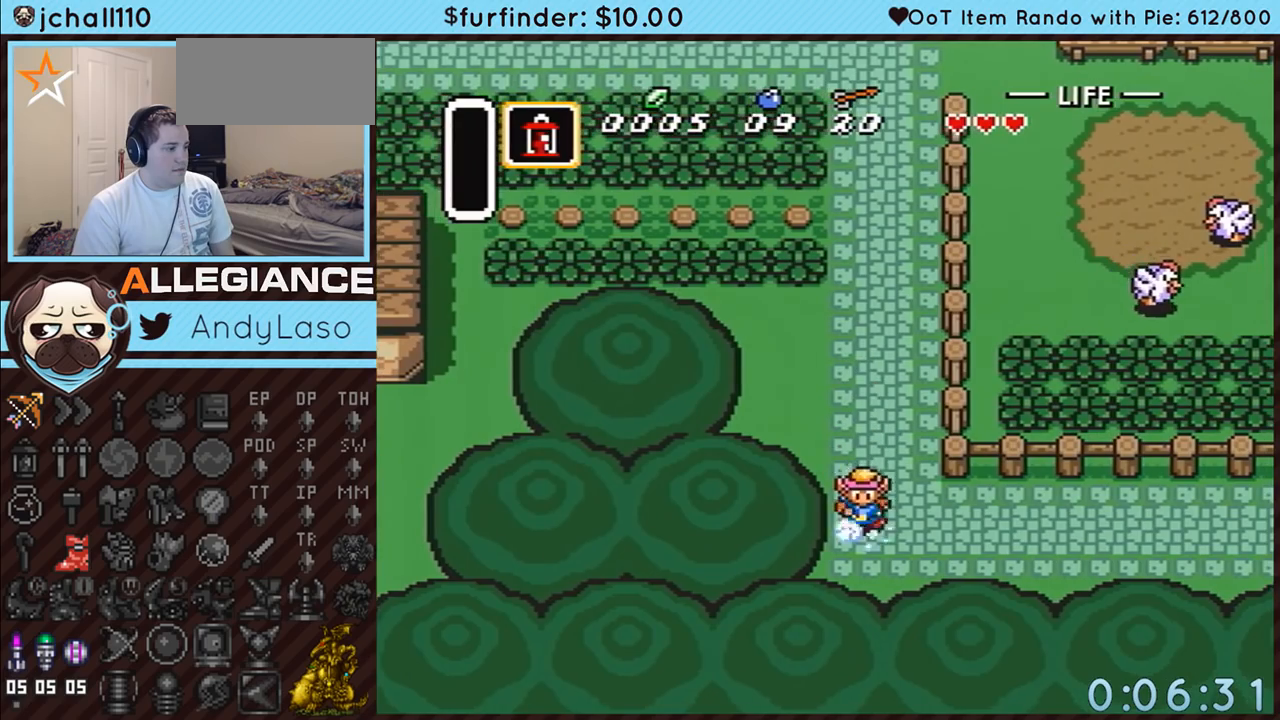
{"buttons": ["A"], "events": [[67, "DPAD_DOWN", "up"], [183, "DPAD_RIGHT", "up"]]}
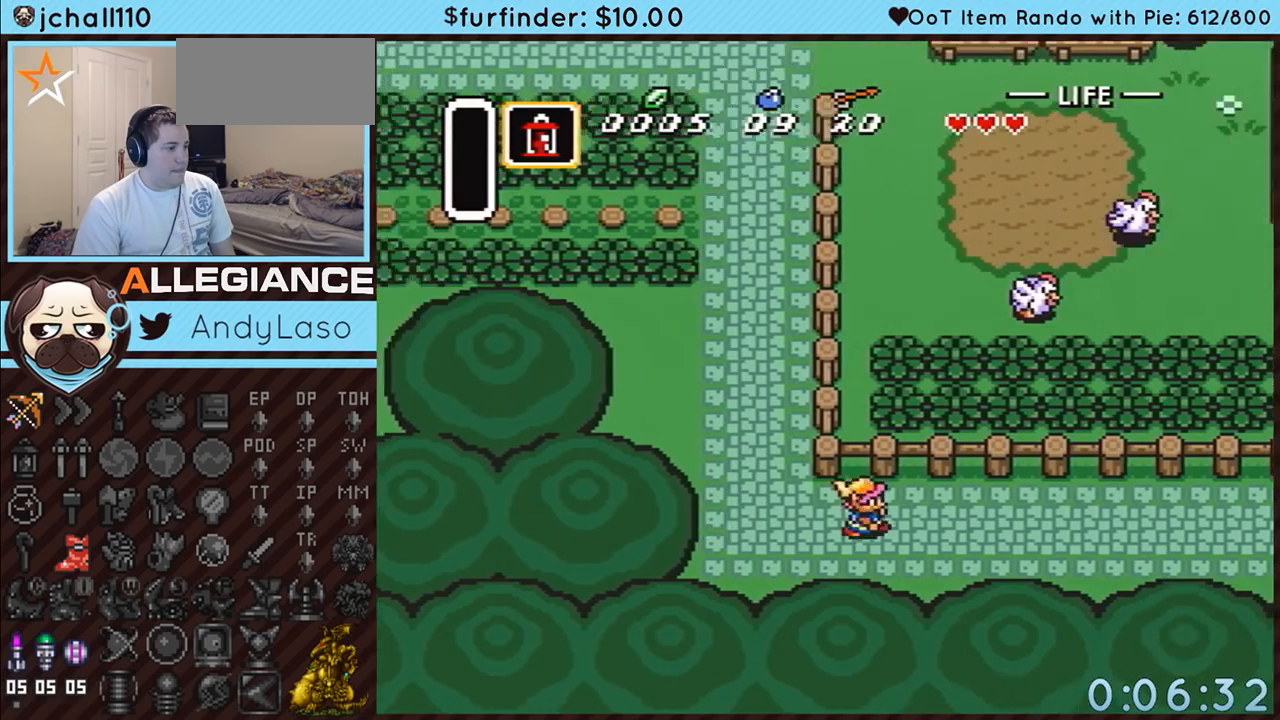
{"buttons": ["A"], "events": []}
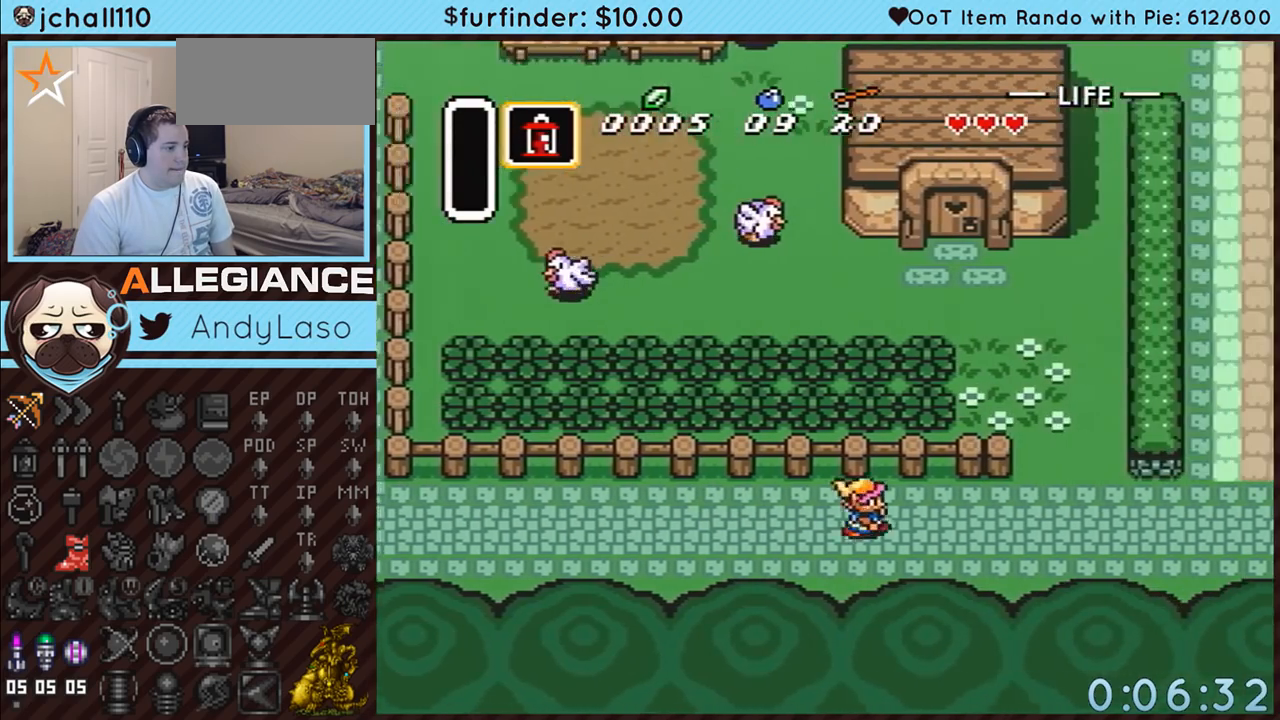
{"buttons": ["A"], "events": []}
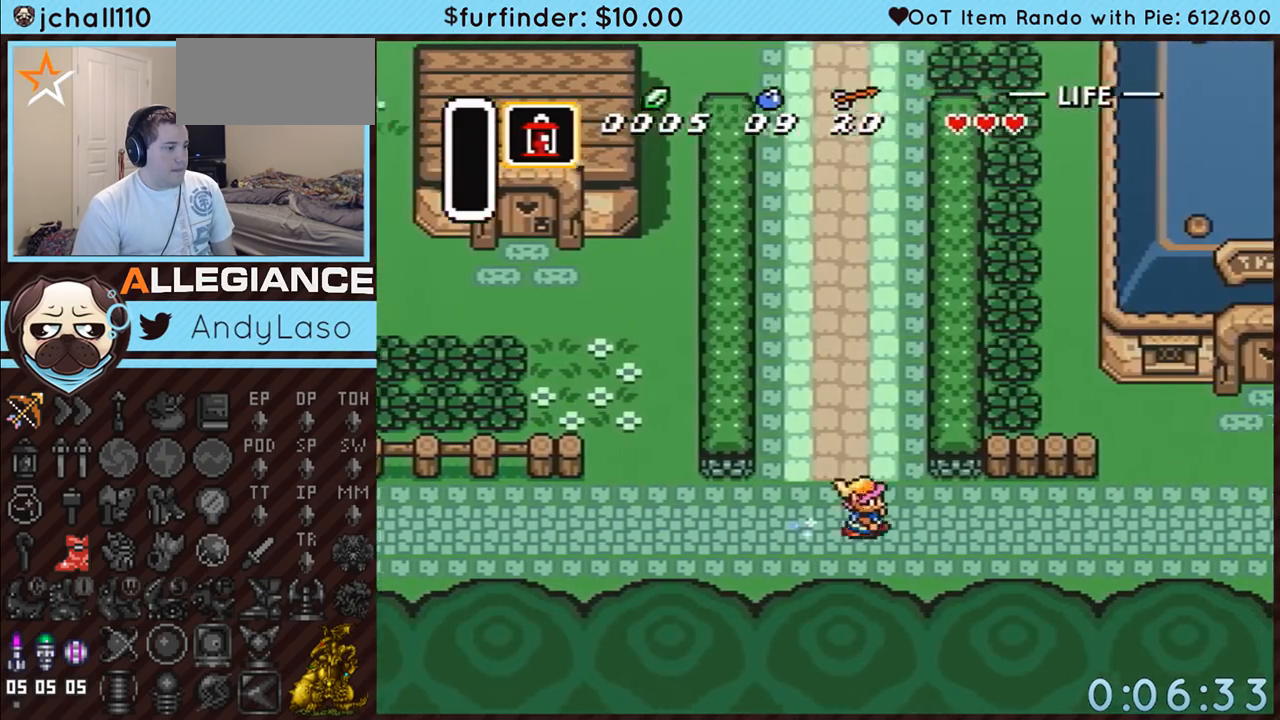
{"buttons": ["A"], "events": []}
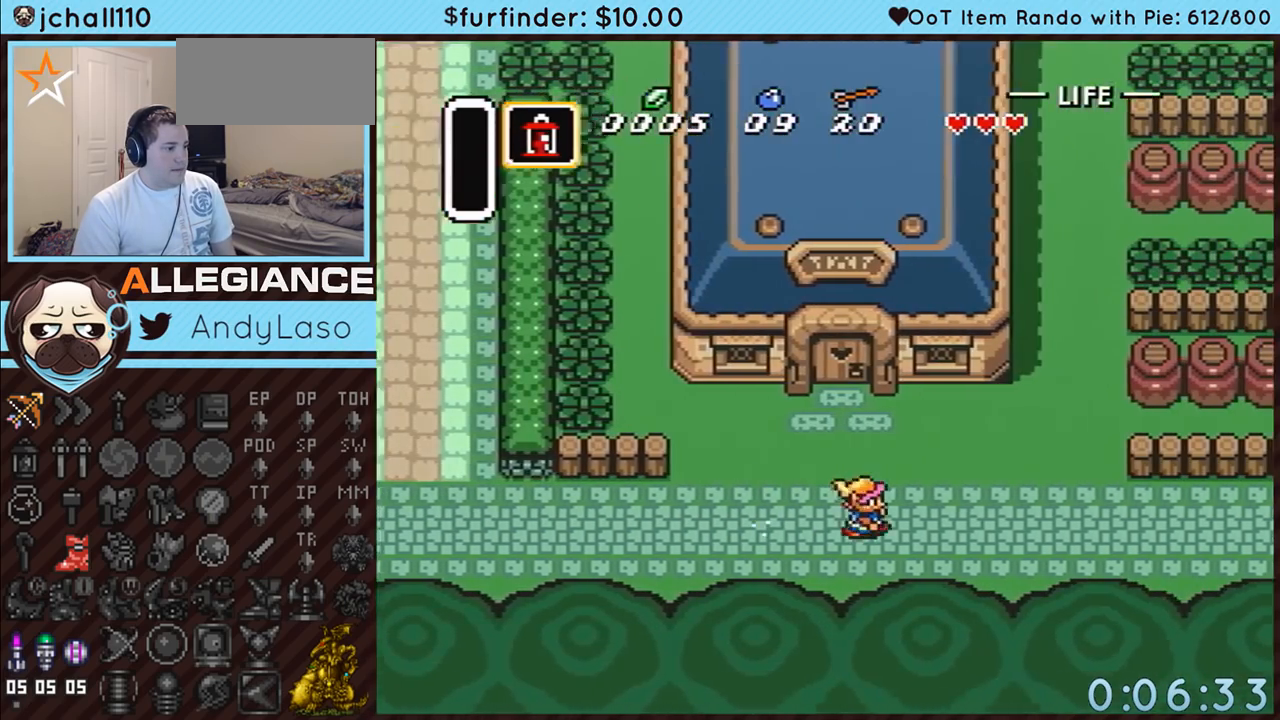
{"buttons": ["A"], "events": []}
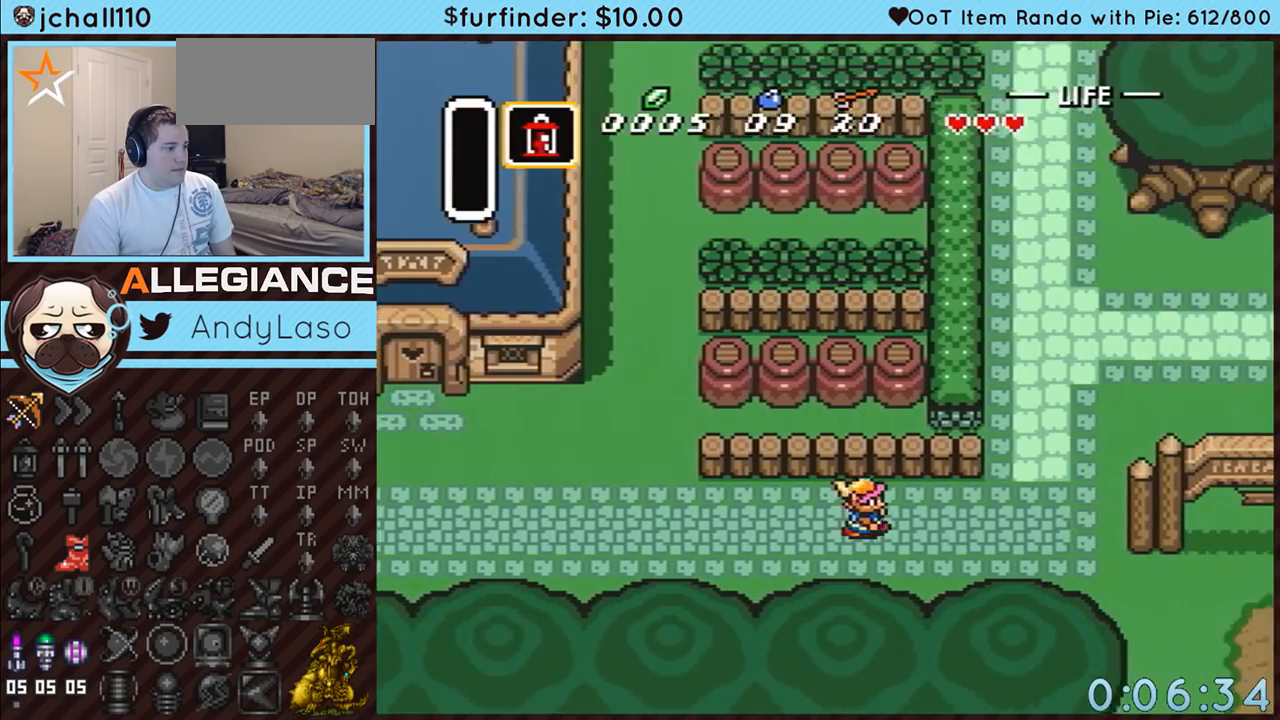
{"buttons": ["A", "DPAD_UP"], "events": [[133, "A", "up"], [217, "DPAD_UP", "down"], [250, "A", "down"], [250, "DPAD_RIGHT", "down"], [400, "DPAD_RIGHT", "up"]]}
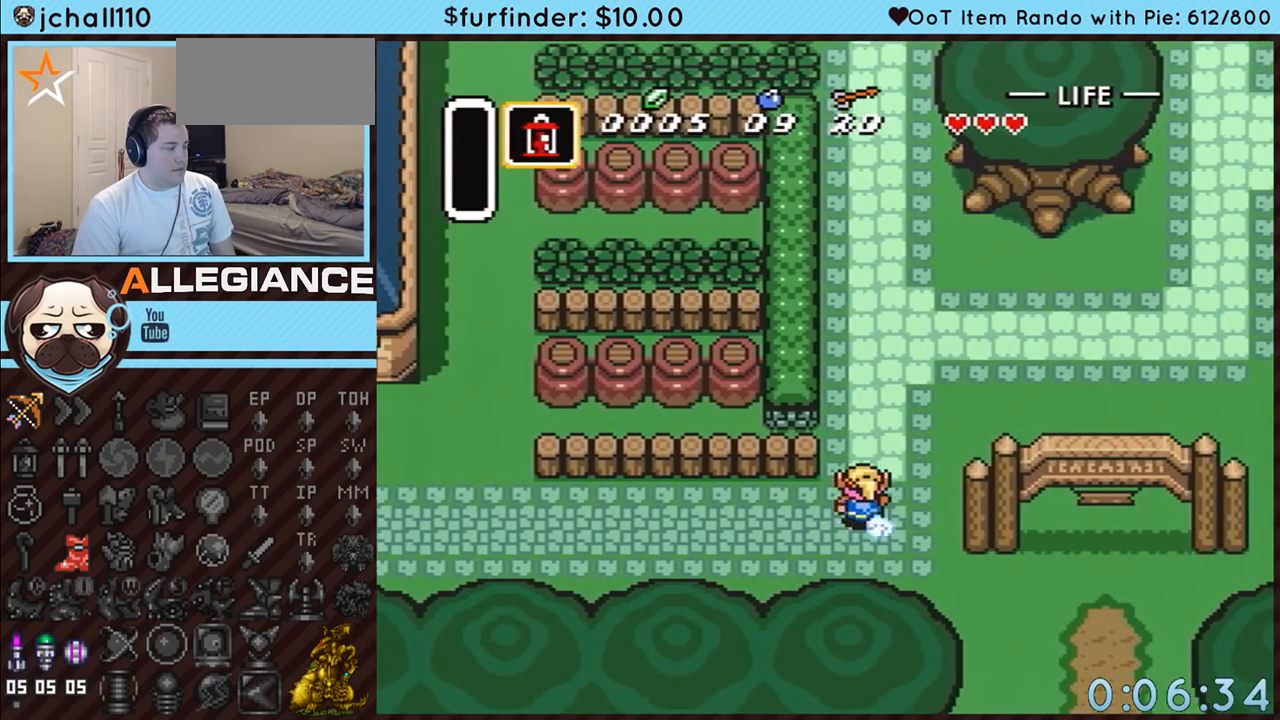
{"buttons": ["A"], "events": [[83, "DPAD_UP", "up"]]}